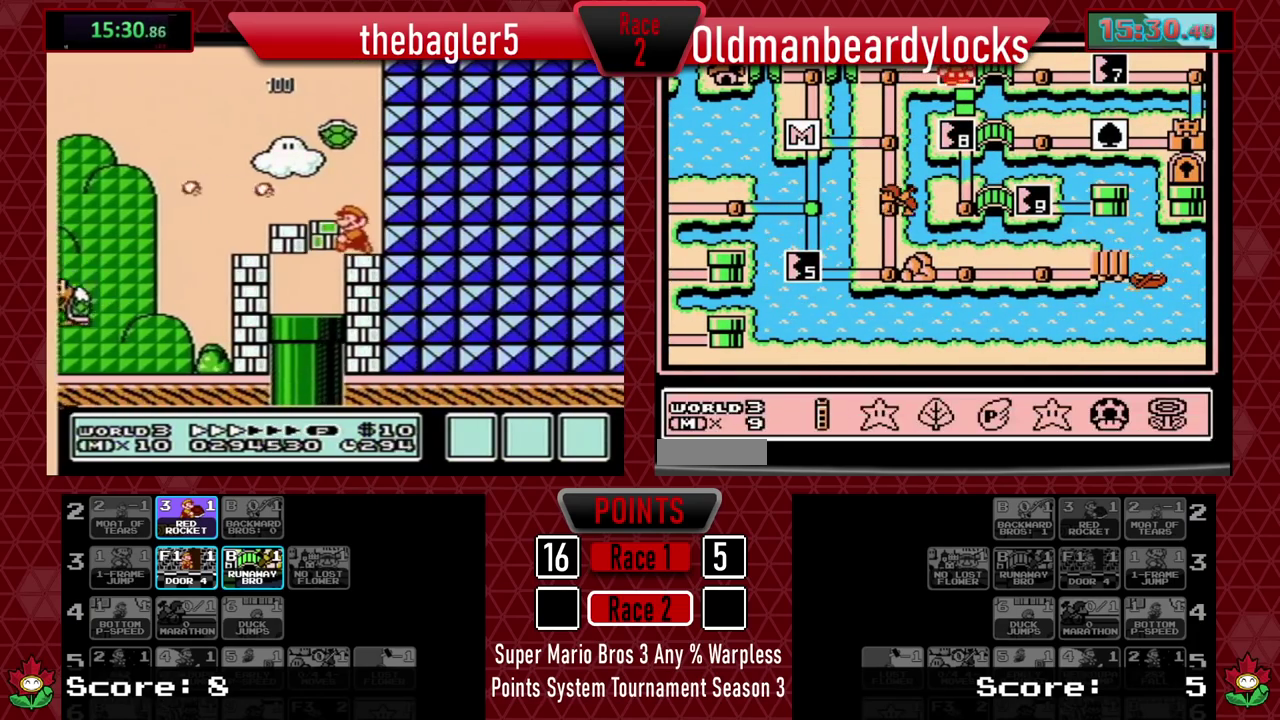
Gameplay with a controller (Nintendo layout); each line is a JSON object with the inputs held at the frame after it. "events" lists button and stick changes between this image and that frame as [ms after this image, input, new state], when the widget could be followed in between. Not read: DPAD_LEFT DPAD_UP R3 left_stick.
{"buttons": [], "events": [[17, "DPAD_RIGHT", "down"], [117, "DPAD_RIGHT", "up"]]}
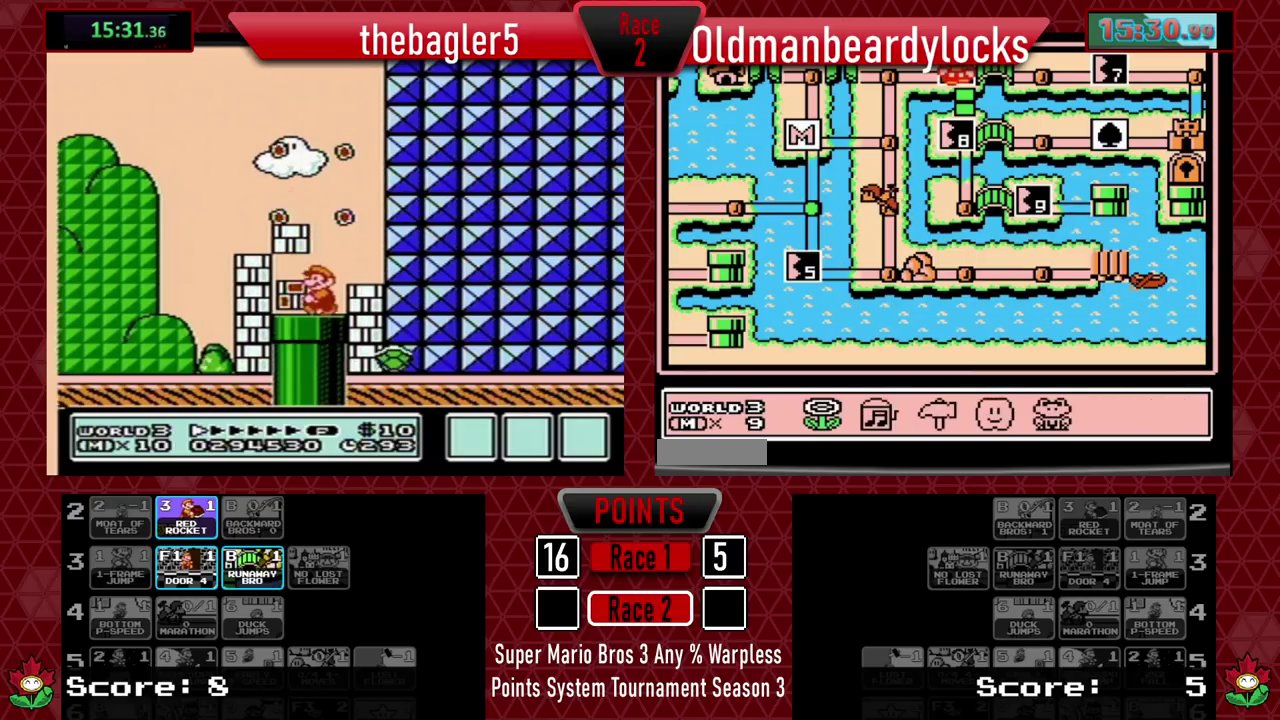
{"buttons": ["DPAD_RIGHT"], "events": [[283, "DPAD_RIGHT", "down"], [400, "DPAD_RIGHT", "up"], [500, "DPAD_RIGHT", "down"]]}
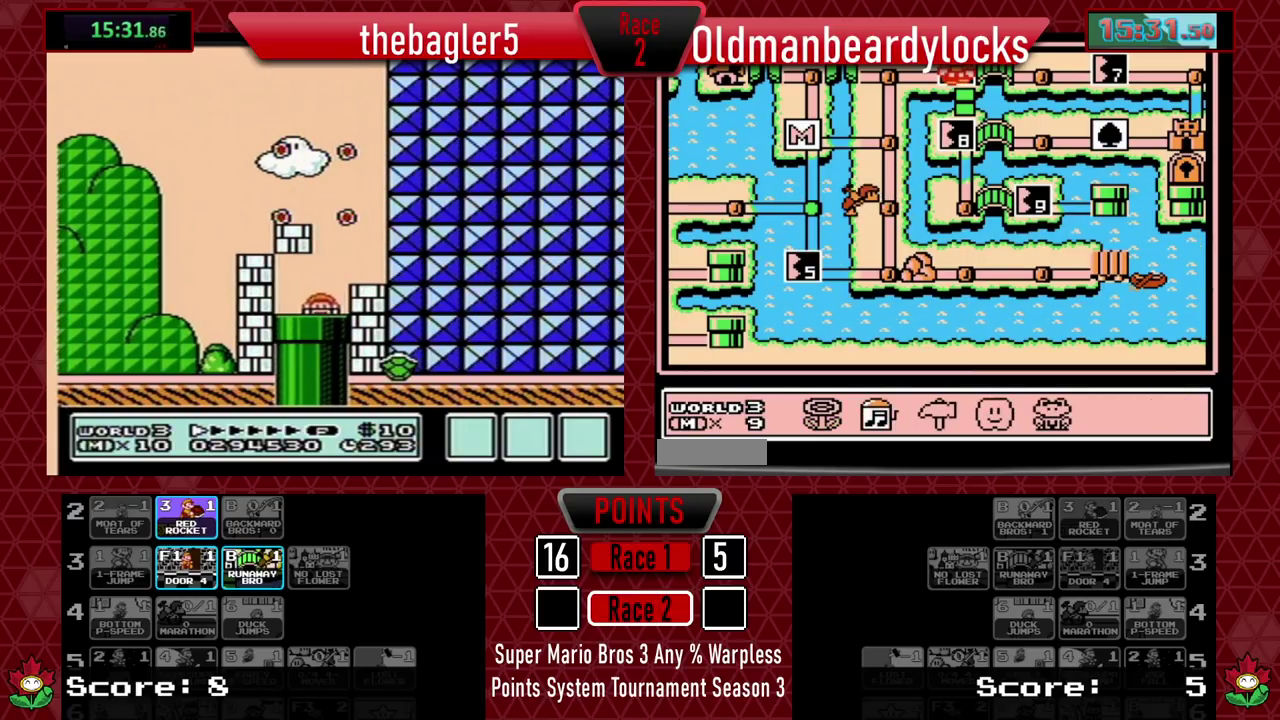
{"buttons": [], "events": [[84, "DPAD_RIGHT", "up"], [184, "DPAD_RIGHT", "down"], [267, "DPAD_RIGHT", "up"]]}
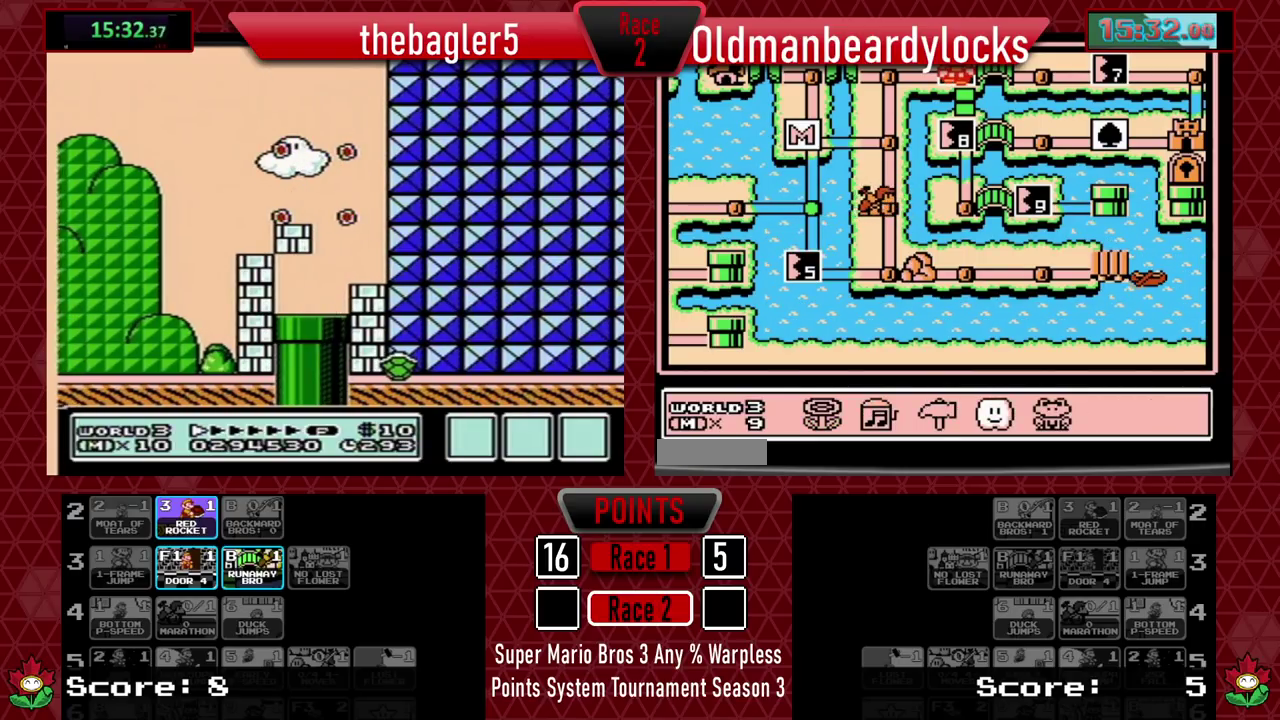
{"buttons": [], "events": [[217, "A", "down"], [300, "A", "up"]]}
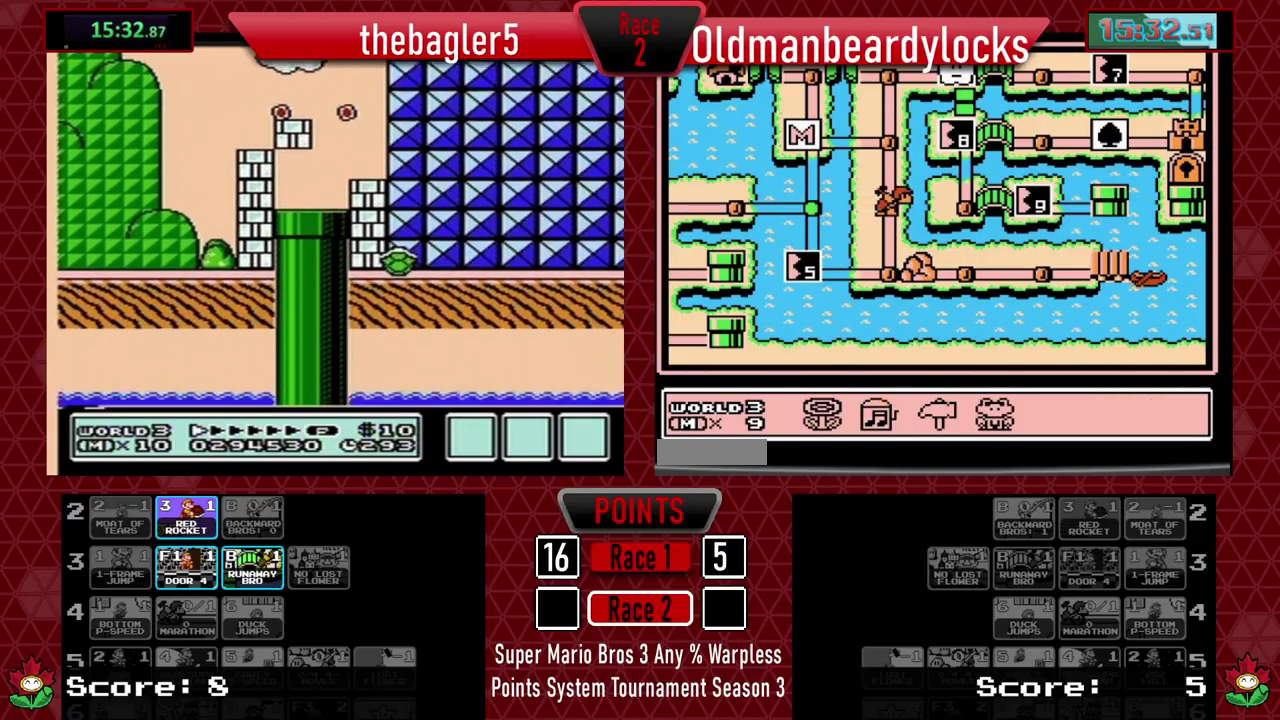
{"buttons": []}
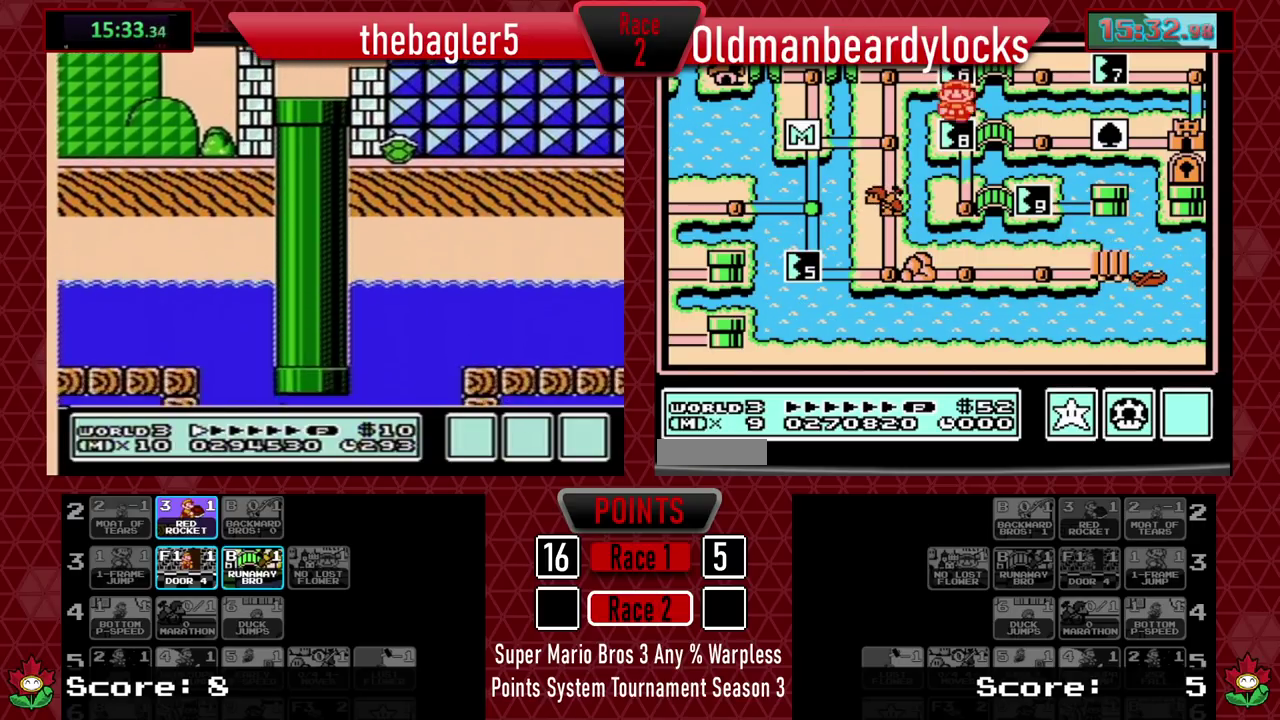
{"buttons": ["DPAD_RIGHT"], "events": [[217, "A", "down"], [334, "A", "up"], [417, "DPAD_RIGHT", "down"]]}